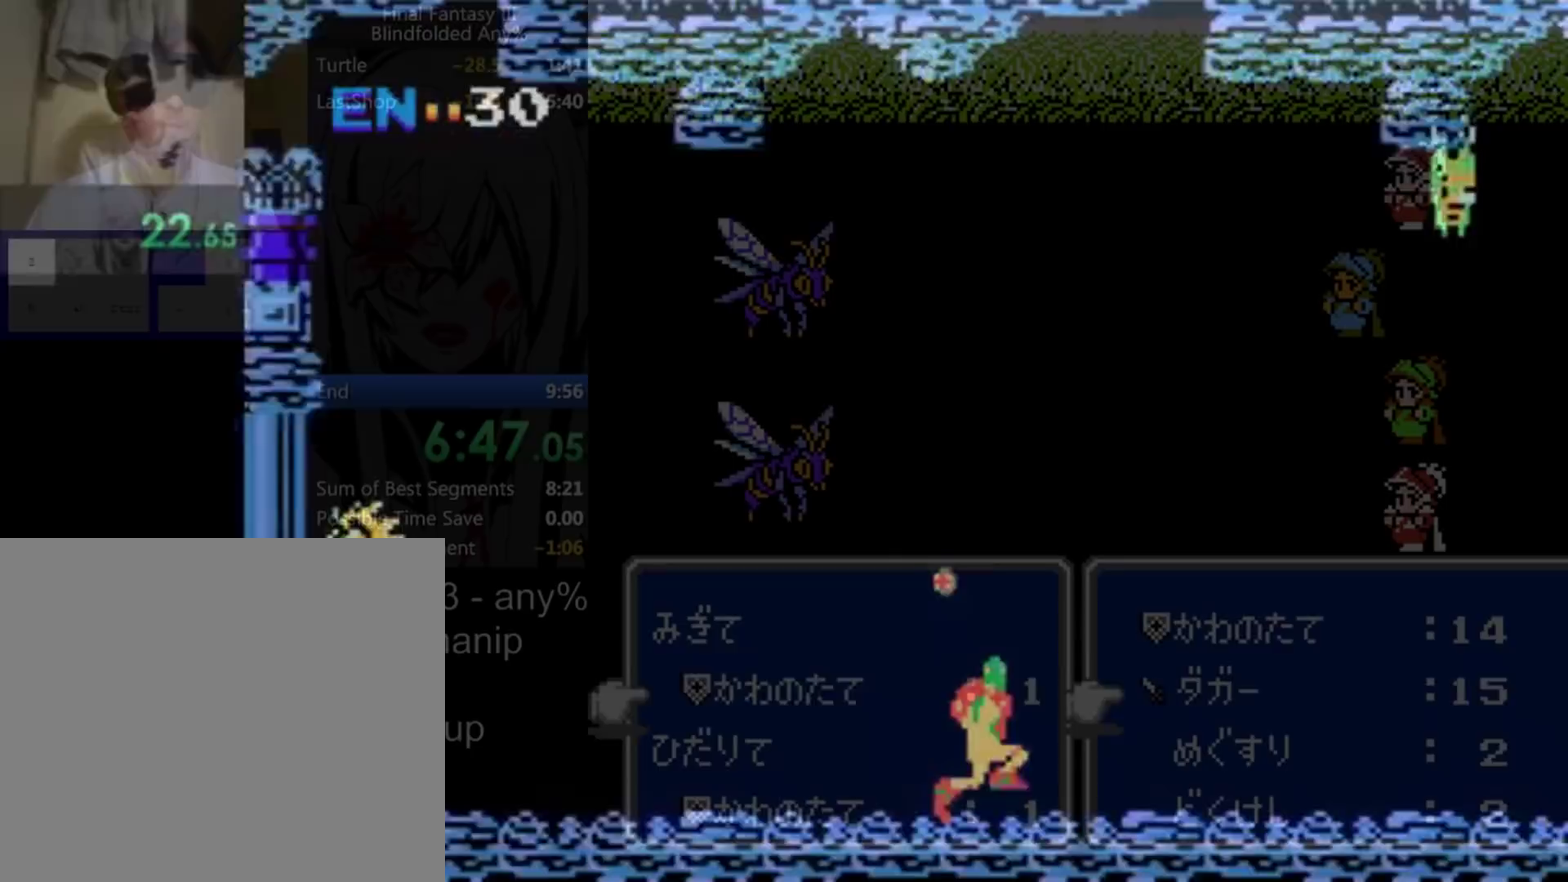
Gameplay with a controller (Xbox layout); each line is a JSON object with the inputs held at the frame after it. "events" lists button and stick changes between this image and that frame as [ms after this image, input, new state], when the widget could be followed in between. Not read: A DPAD_RIGHT DPAD_UP L1 L2 L3 R1 R2 R3 X.
{"buttons": ["HOME"], "events": [[33, "START", "down"], [100, "START", "up"]]}
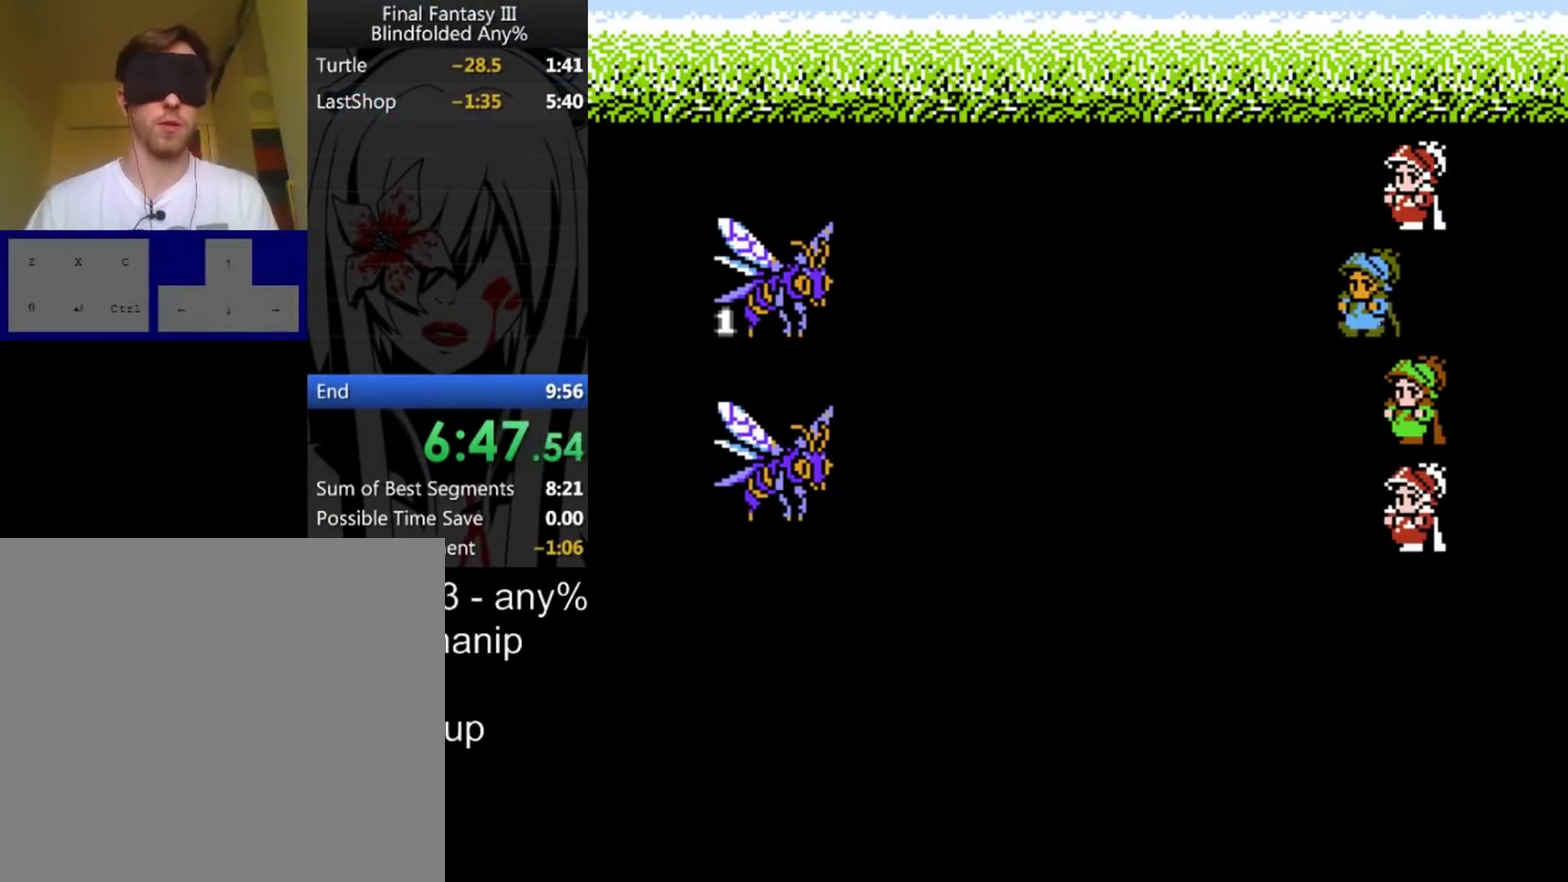
{"buttons": ["HOME"], "events": []}
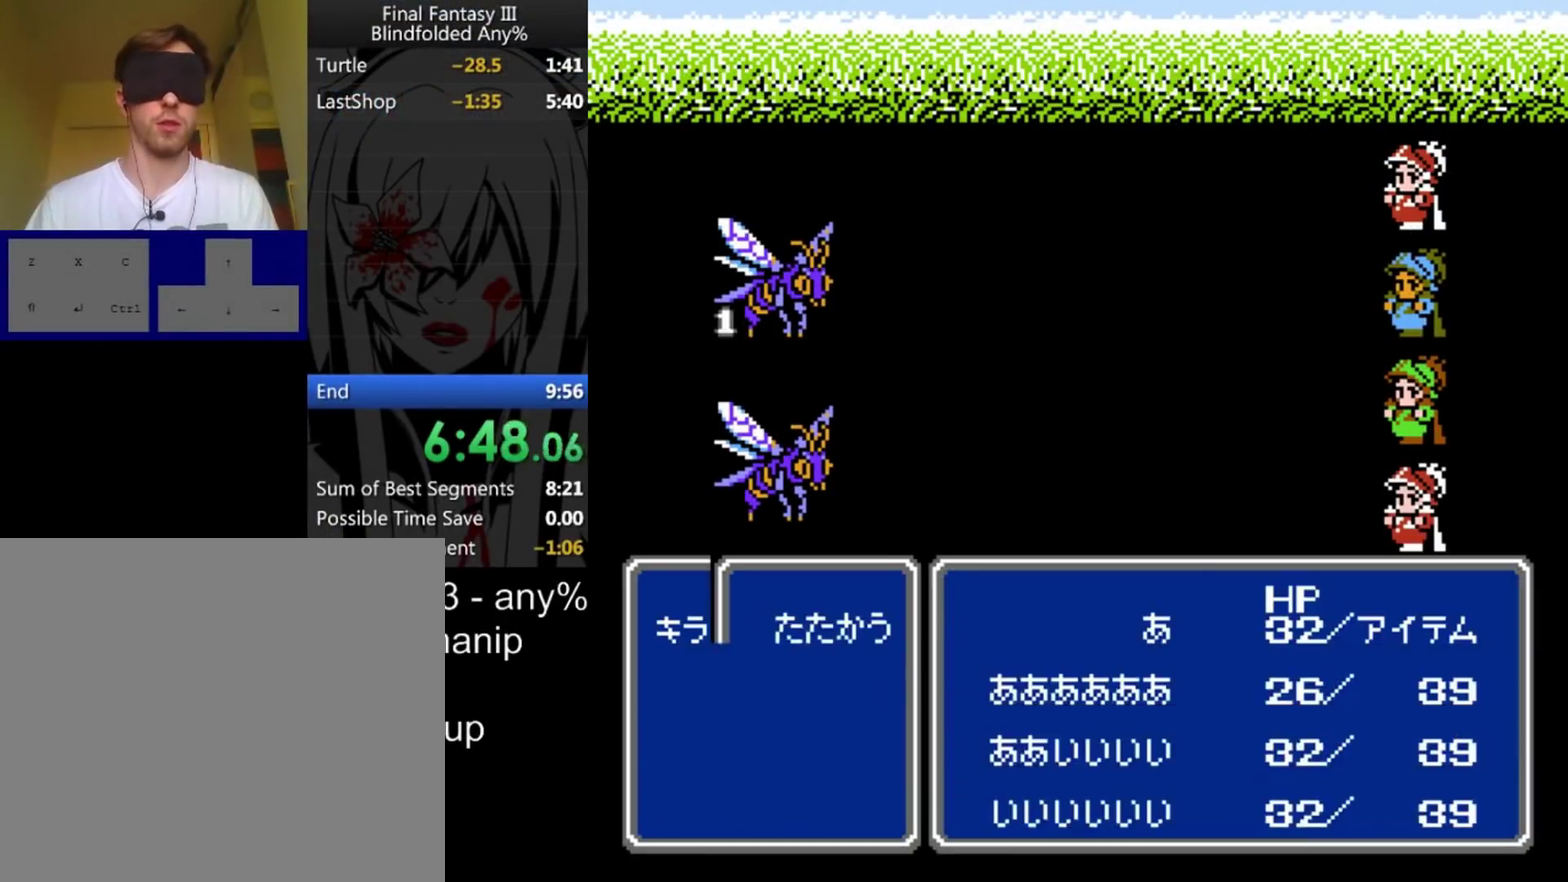
{"buttons": ["HOME"], "events": []}
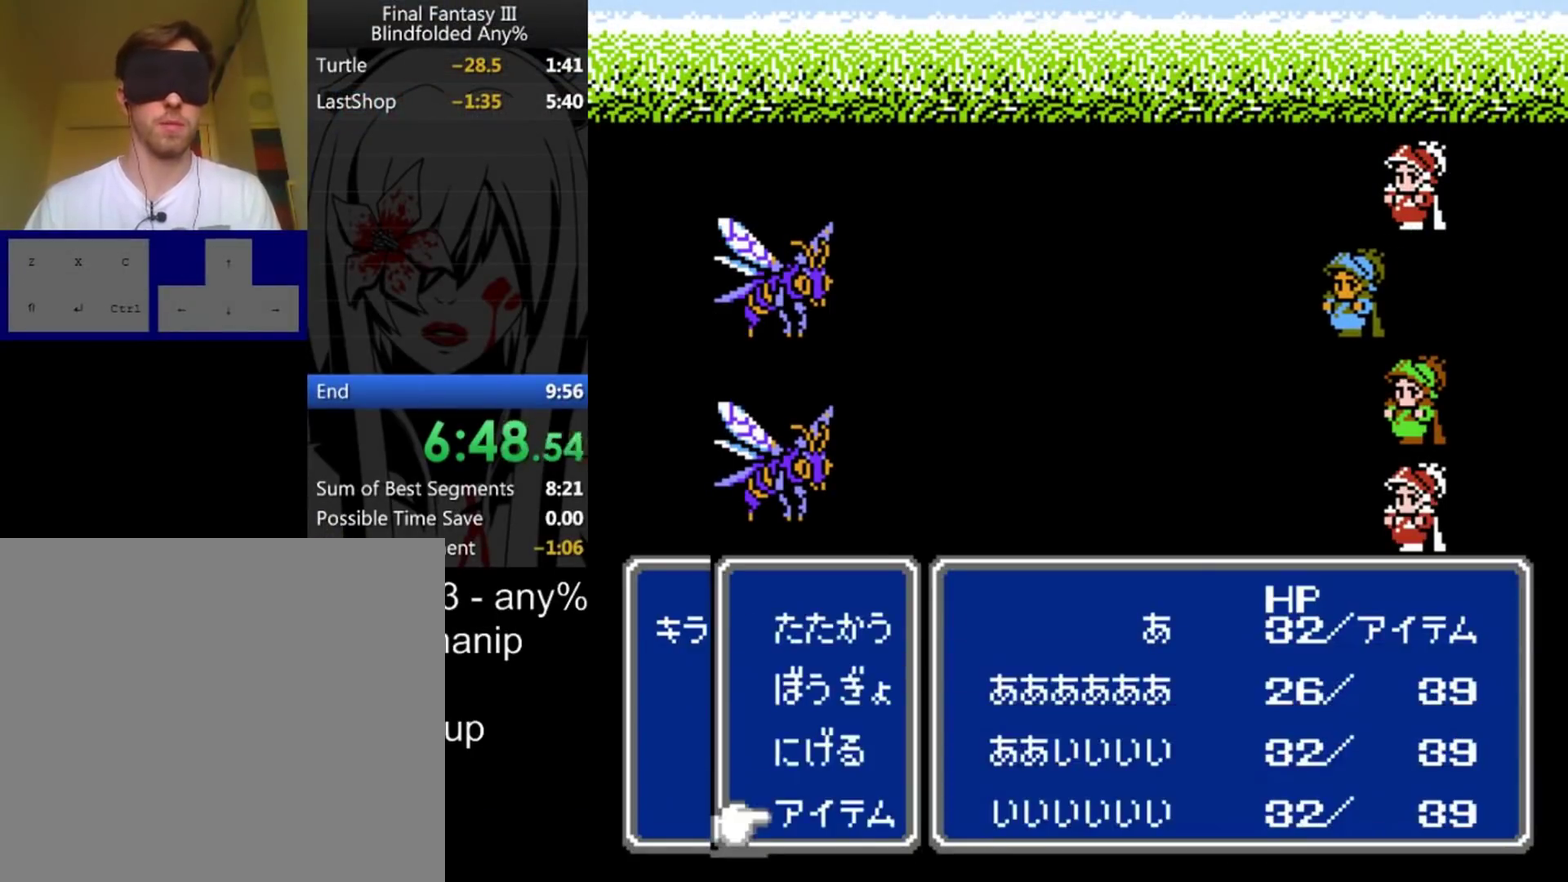
{"buttons": ["HOME"], "events": []}
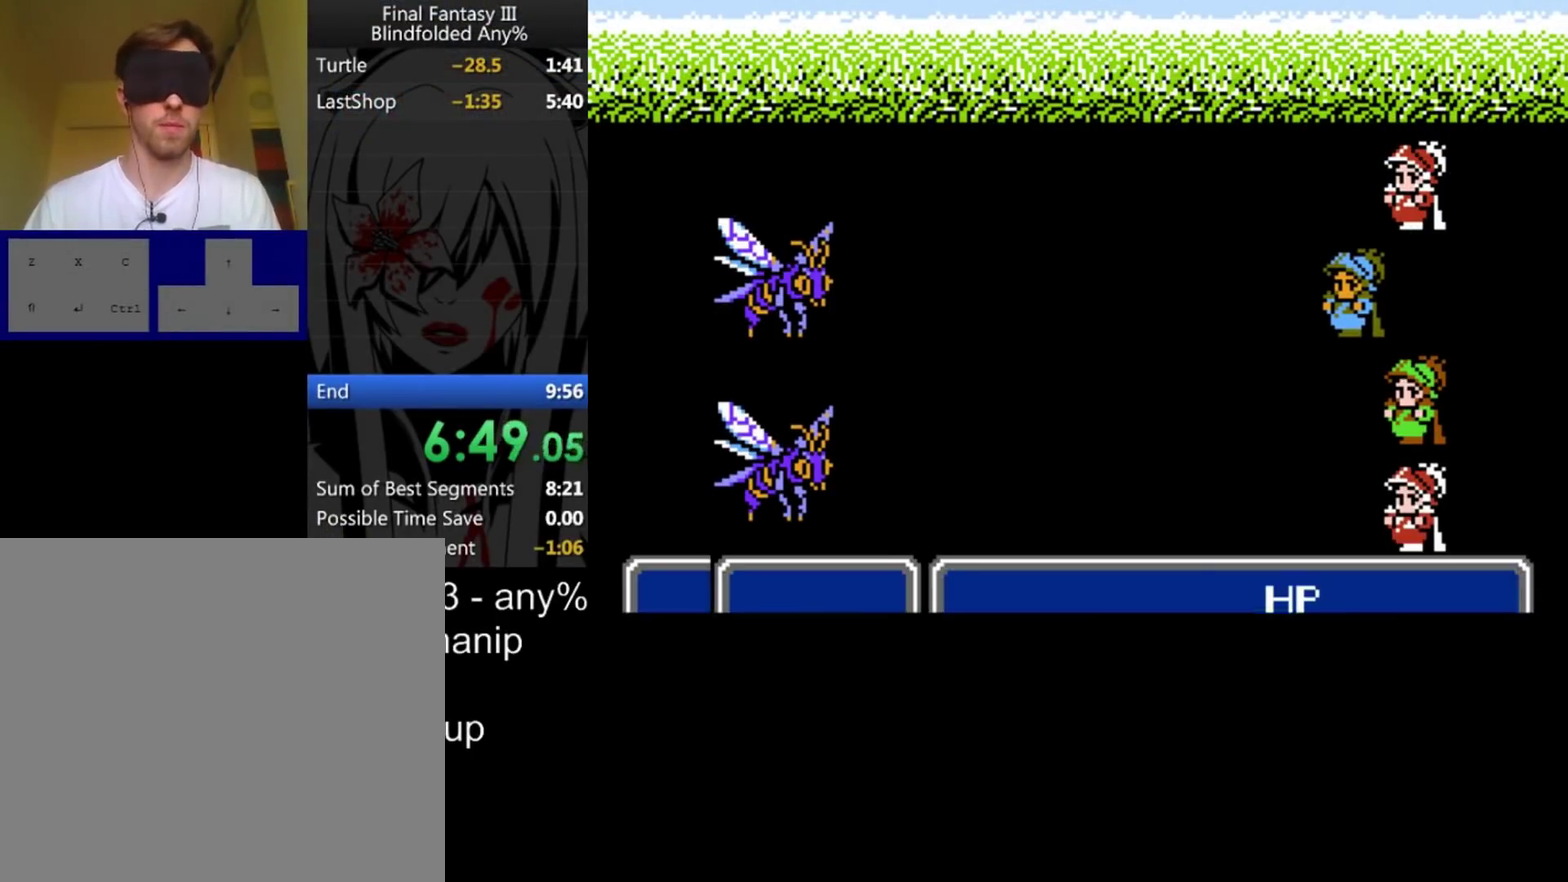
{"buttons": ["HOME"], "events": []}
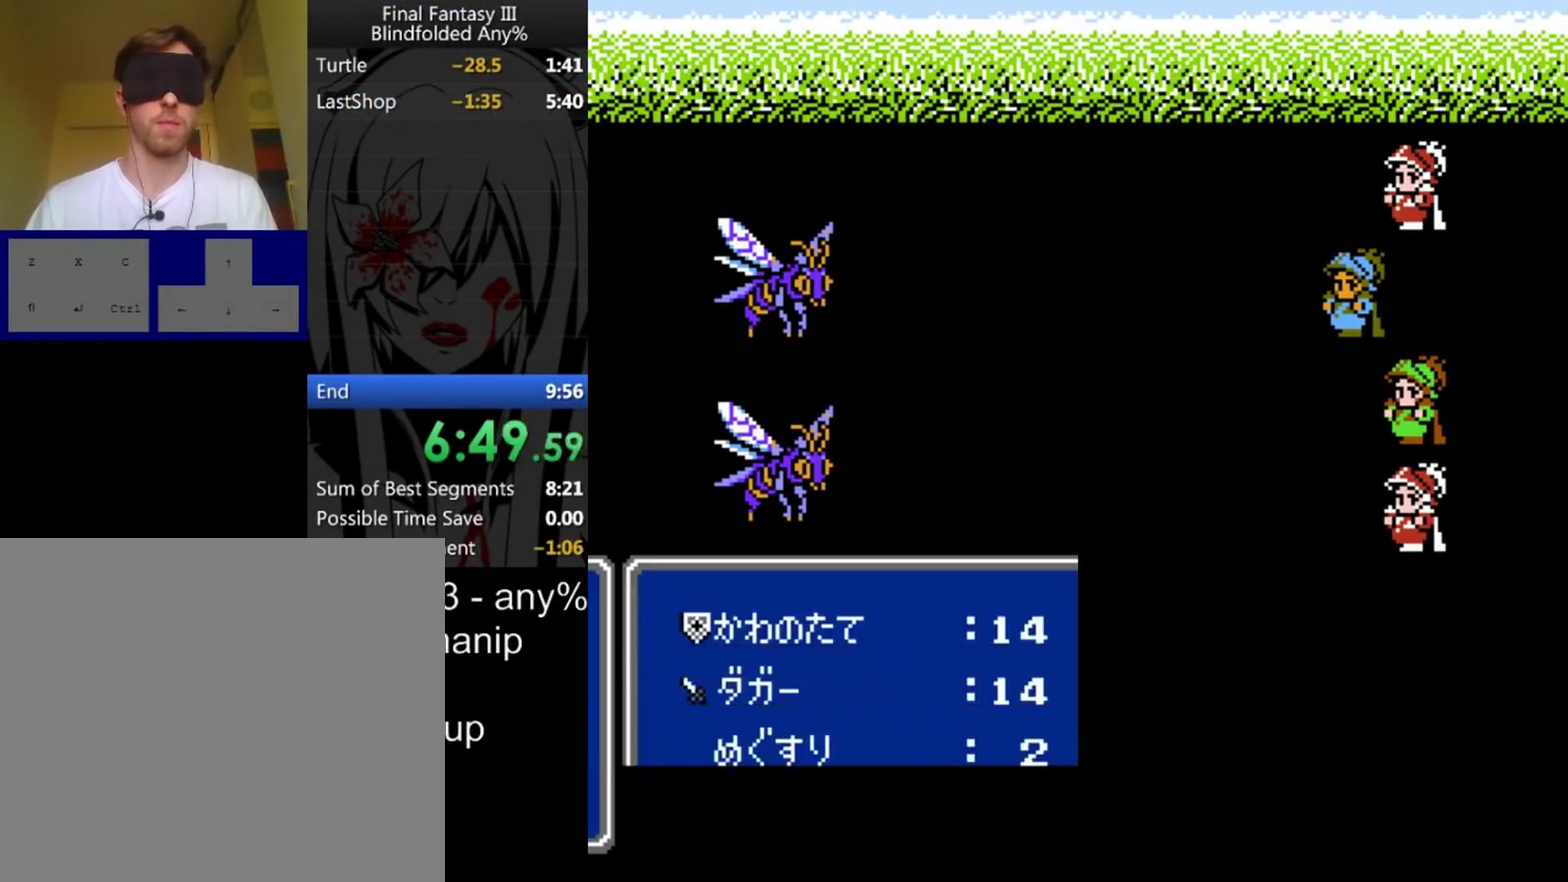
{"buttons": ["HOME"], "events": []}
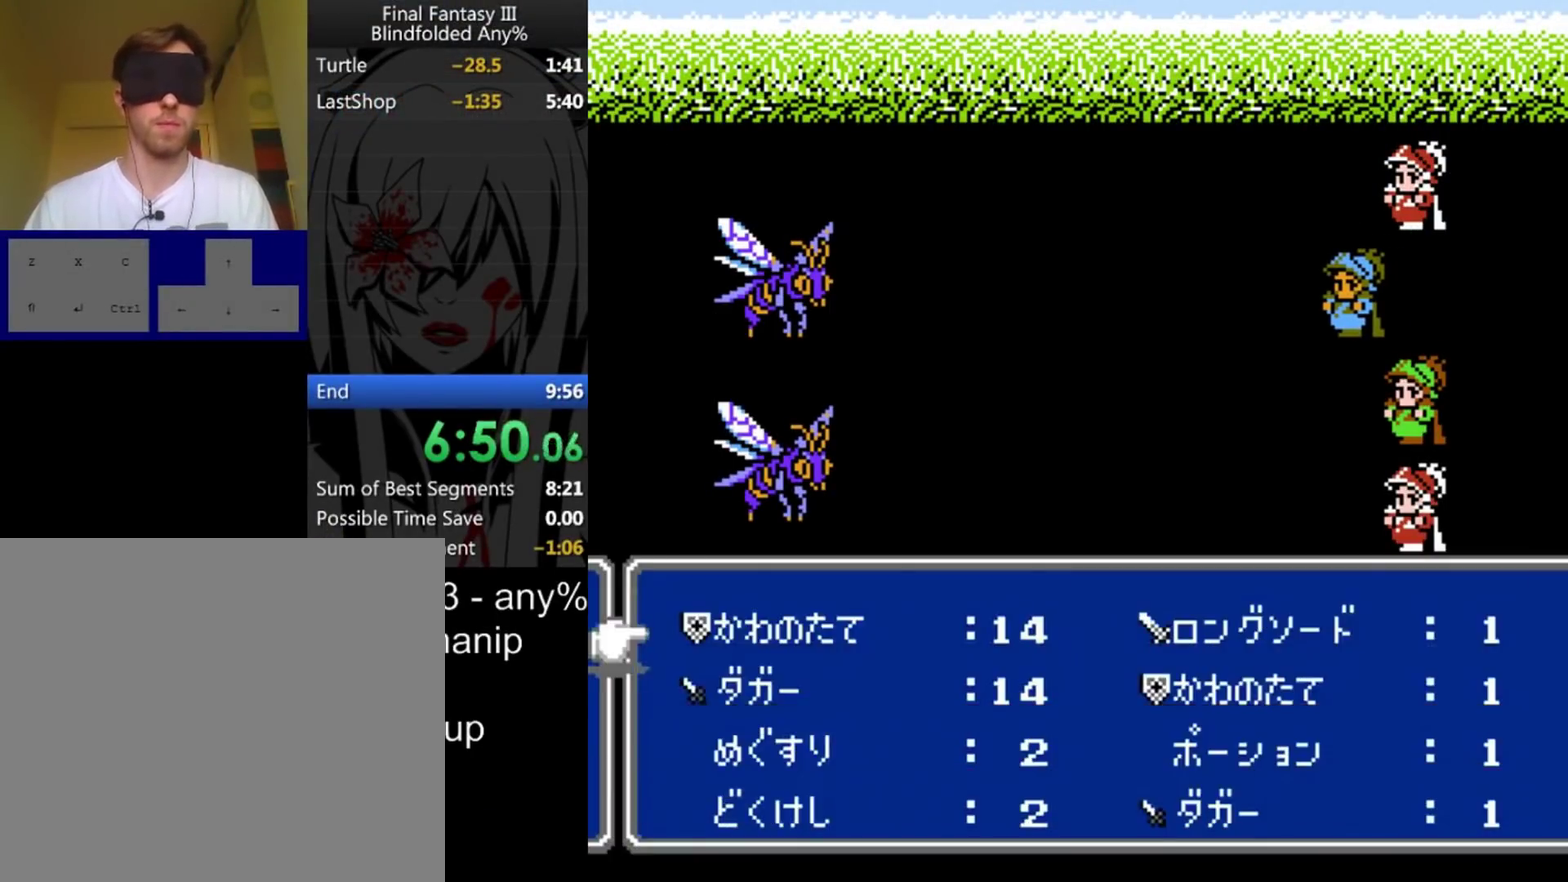
{"buttons": ["HOME"], "events": []}
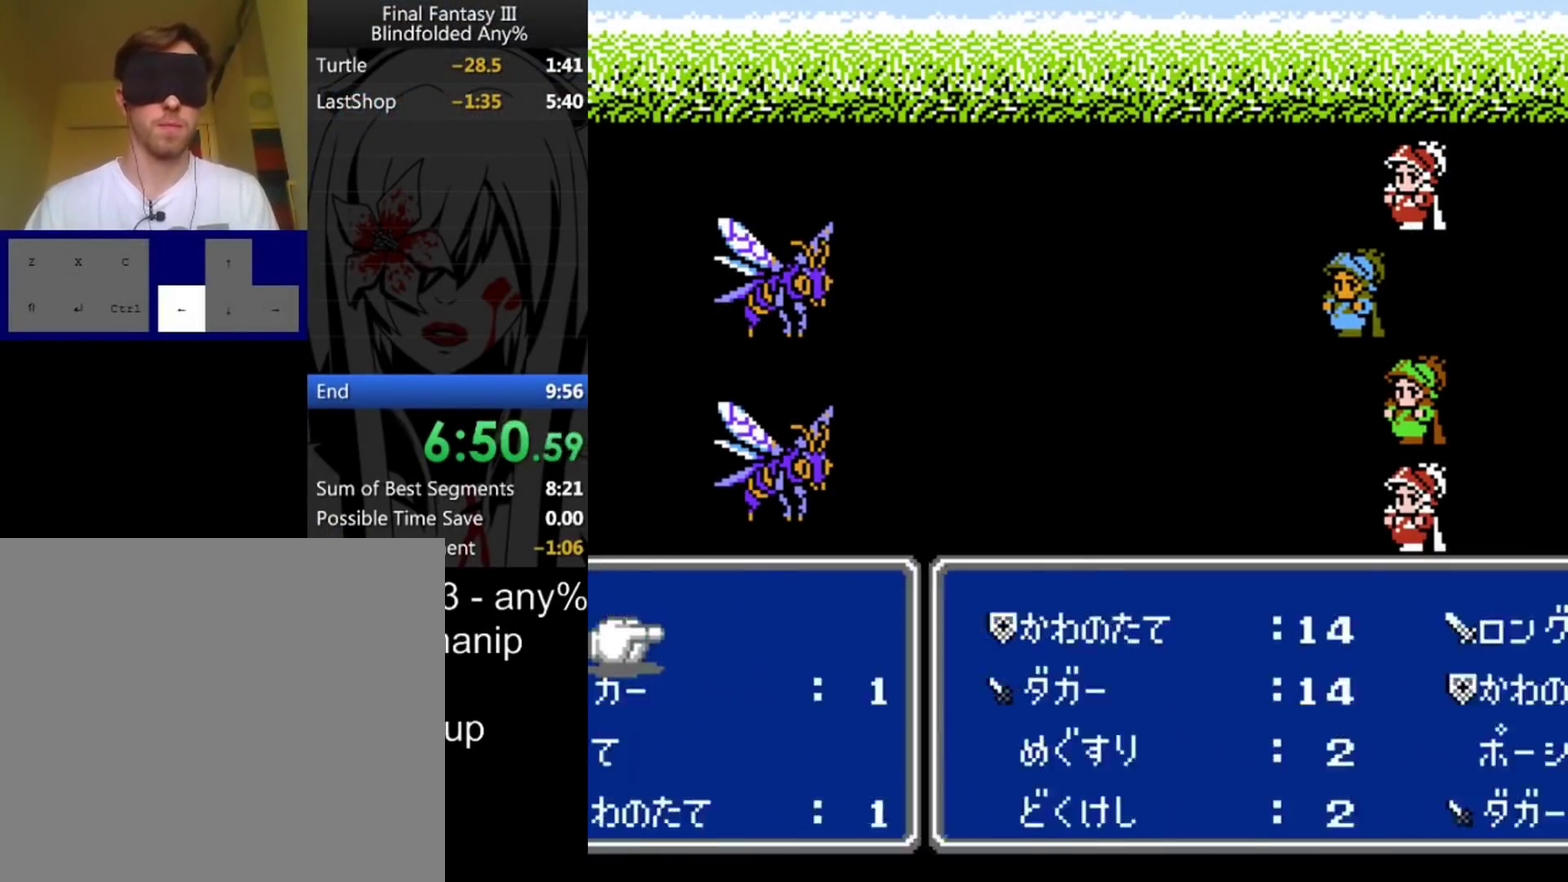
{"buttons": ["HOME"], "events": []}
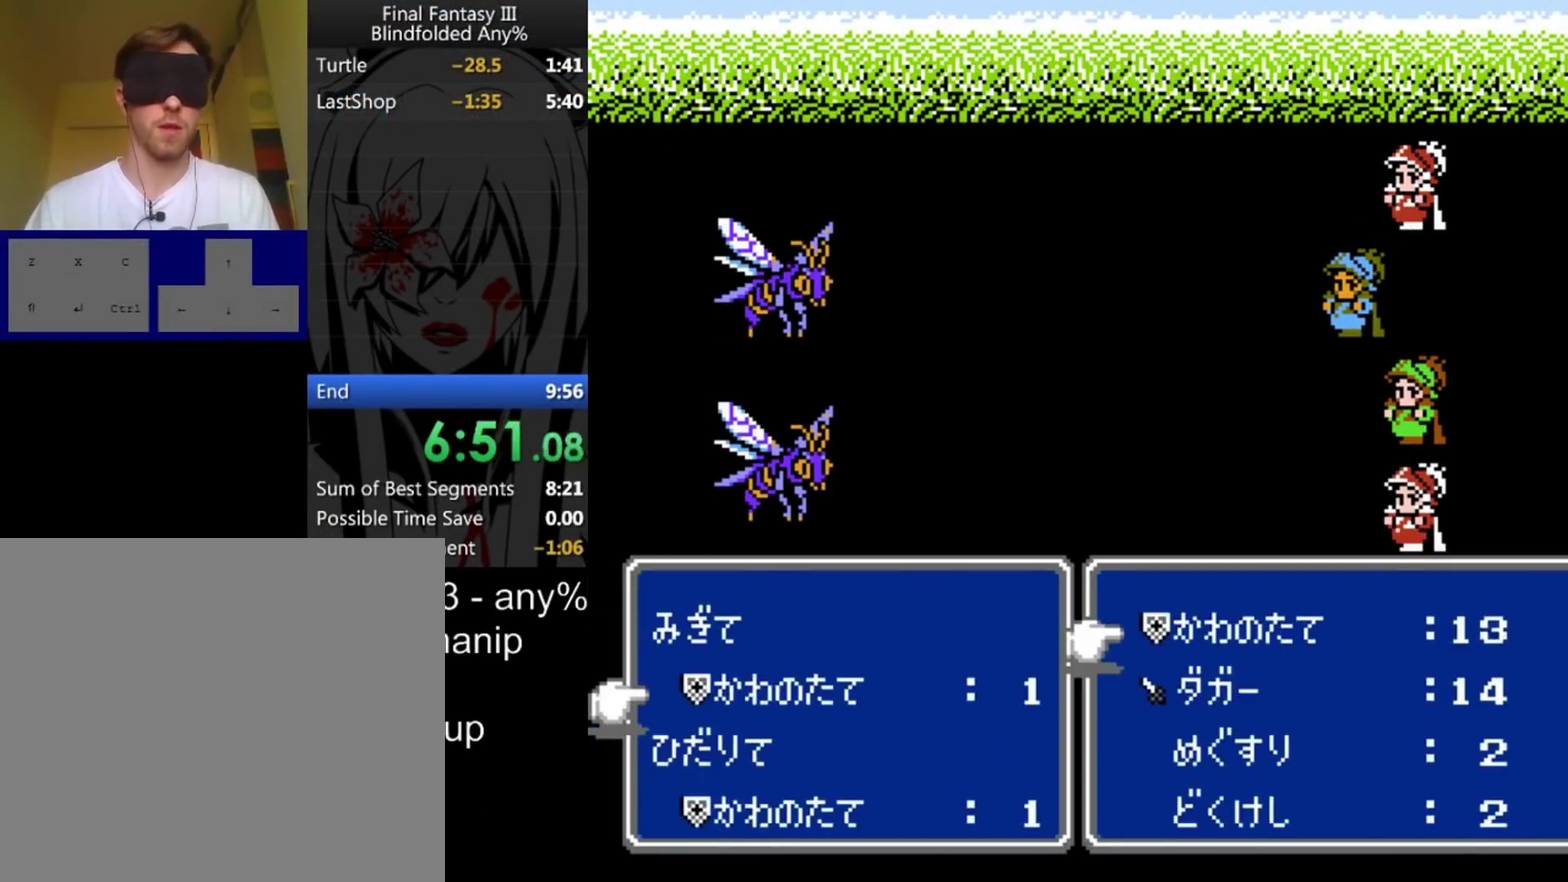
{"buttons": ["HOME"], "events": []}
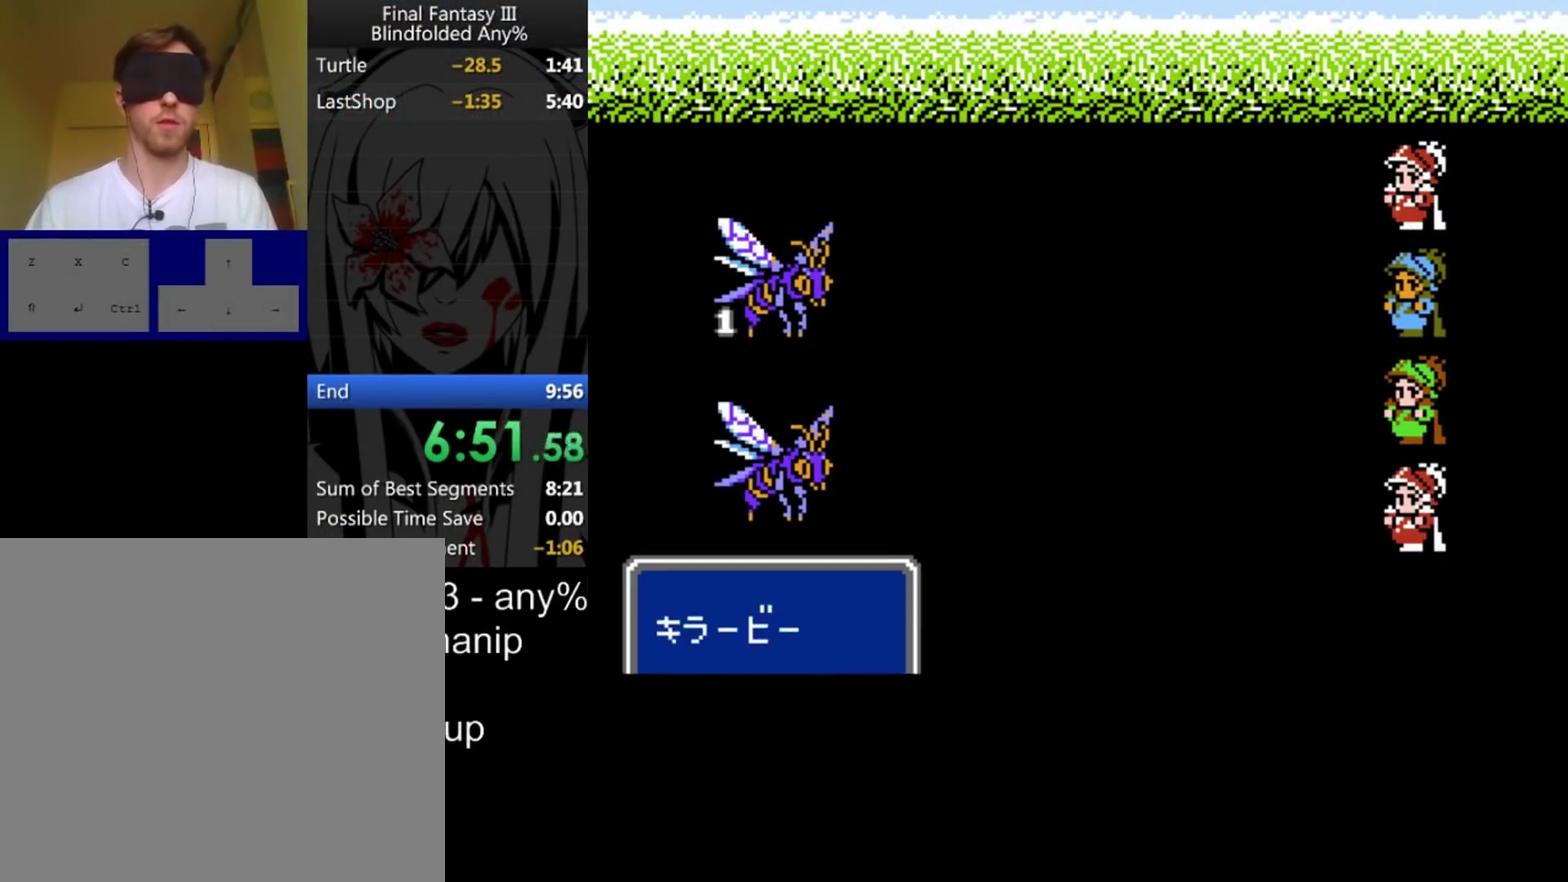
{"buttons": ["HOME"], "events": []}
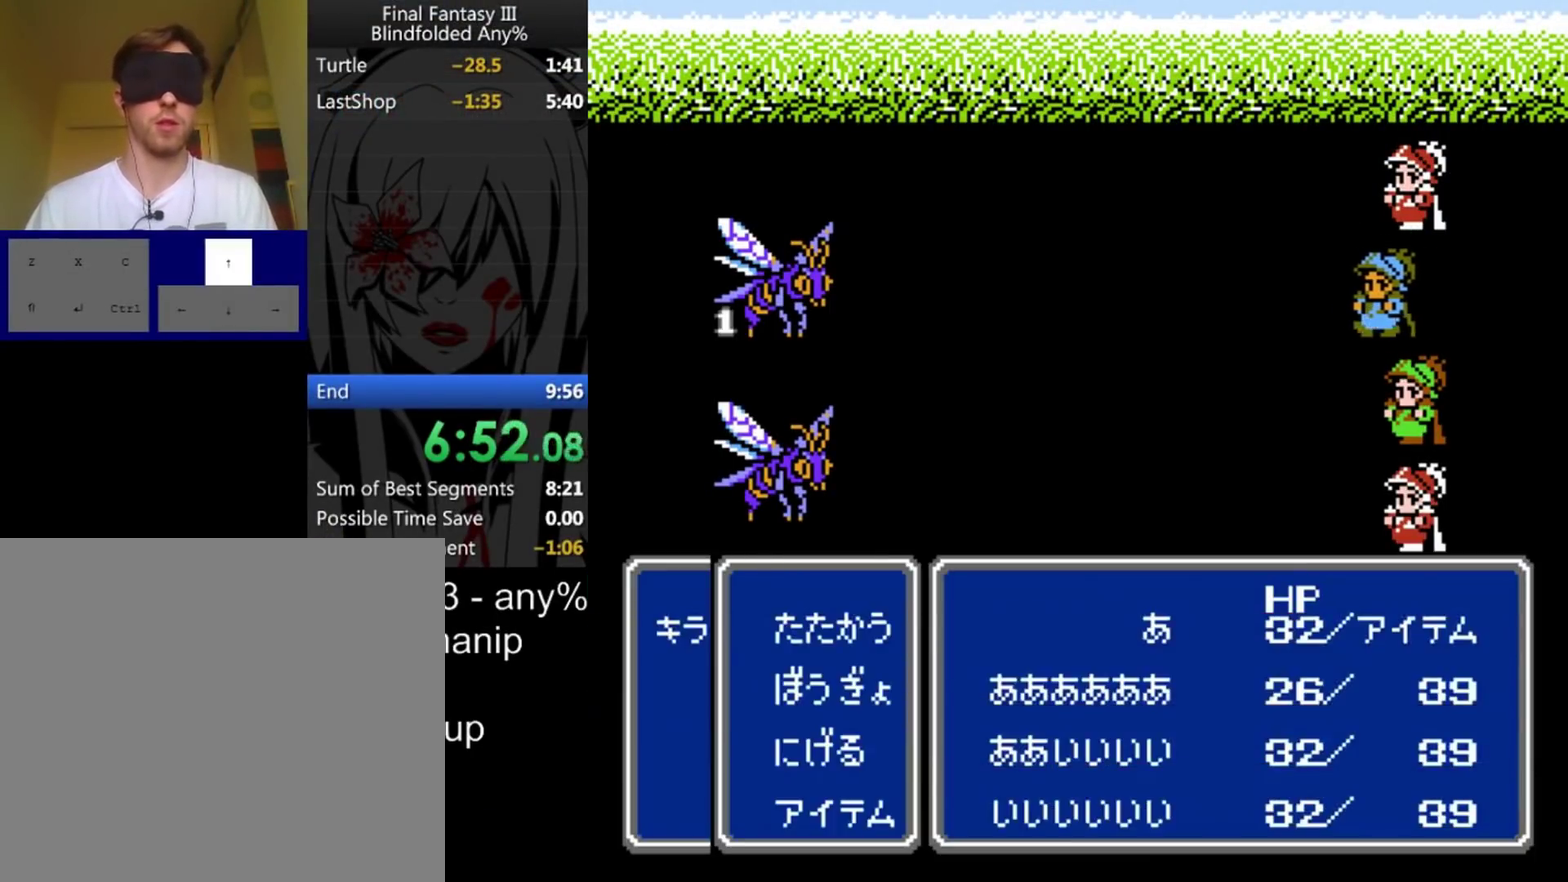
{"buttons": ["HOME"], "events": []}
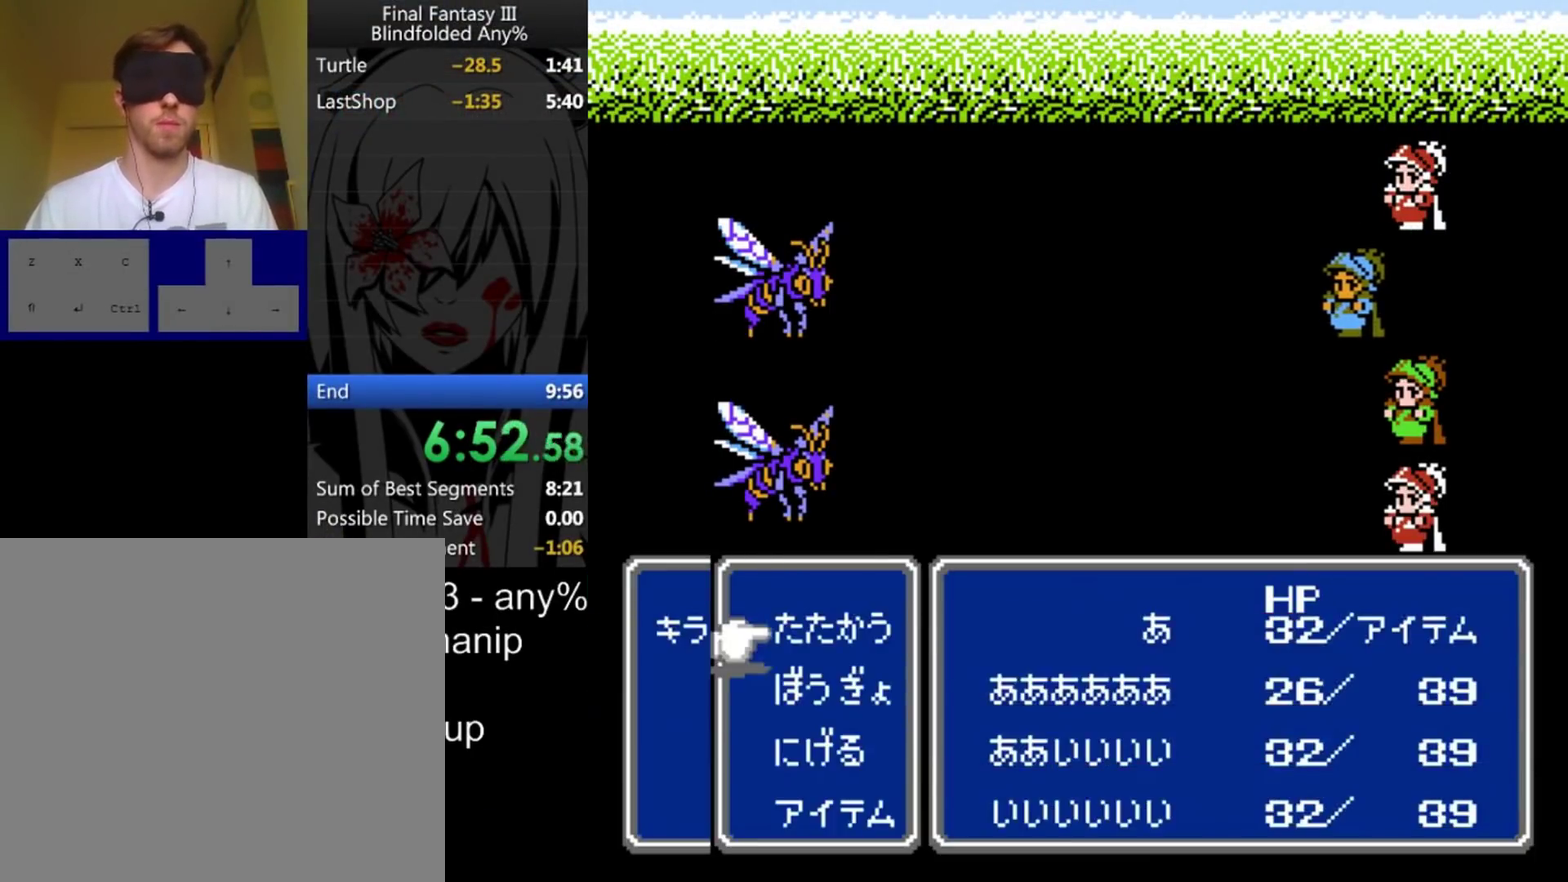
{"buttons": ["HOME"], "events": []}
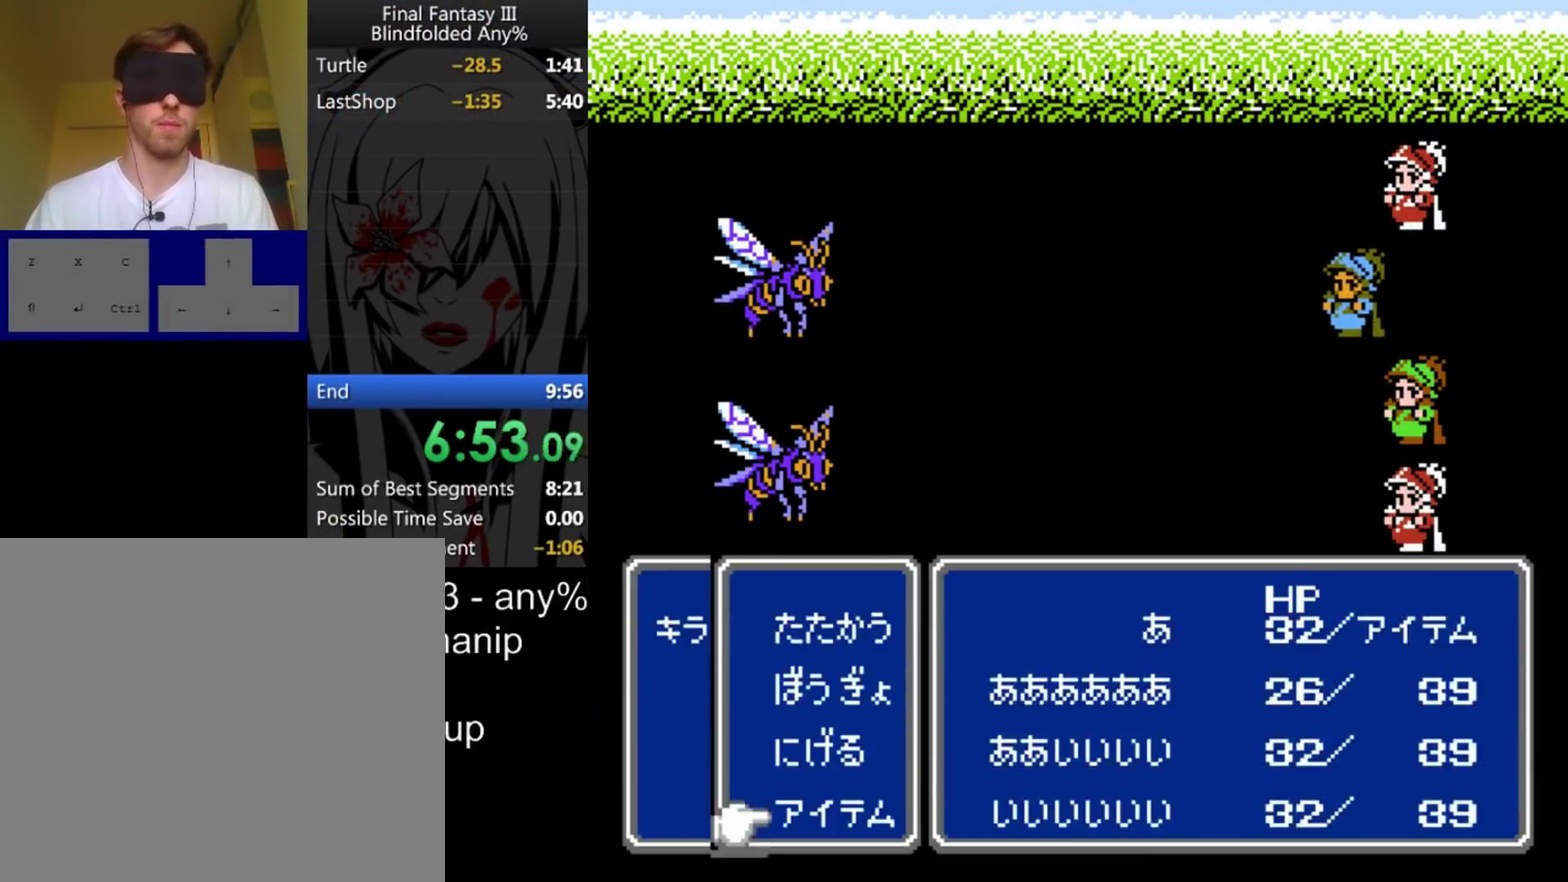
{"buttons": ["HOME"], "events": []}
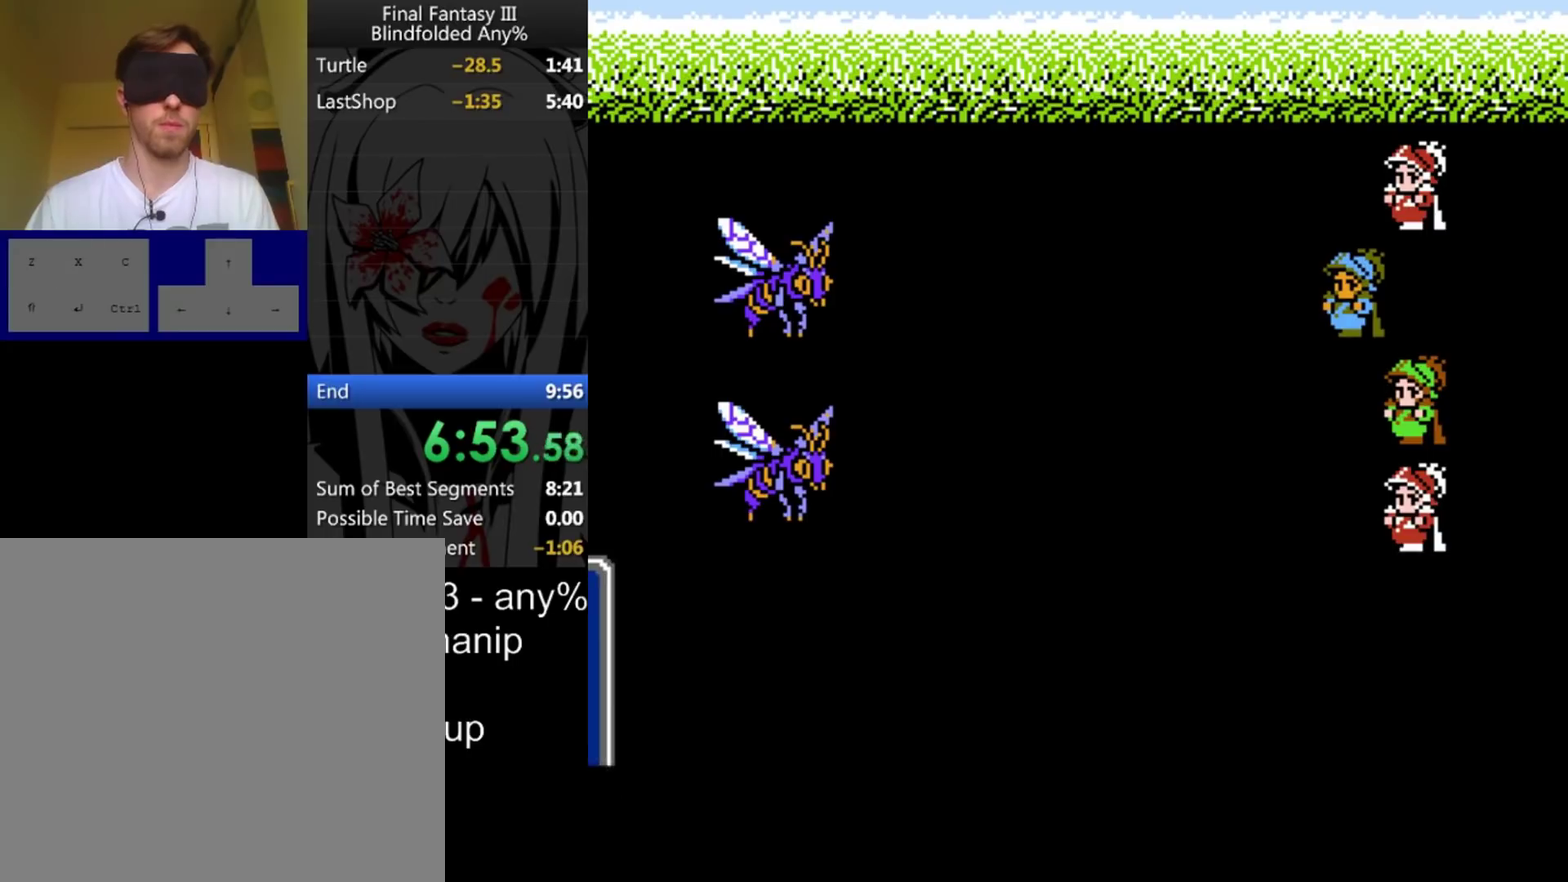
{"buttons": ["HOME"], "events": []}
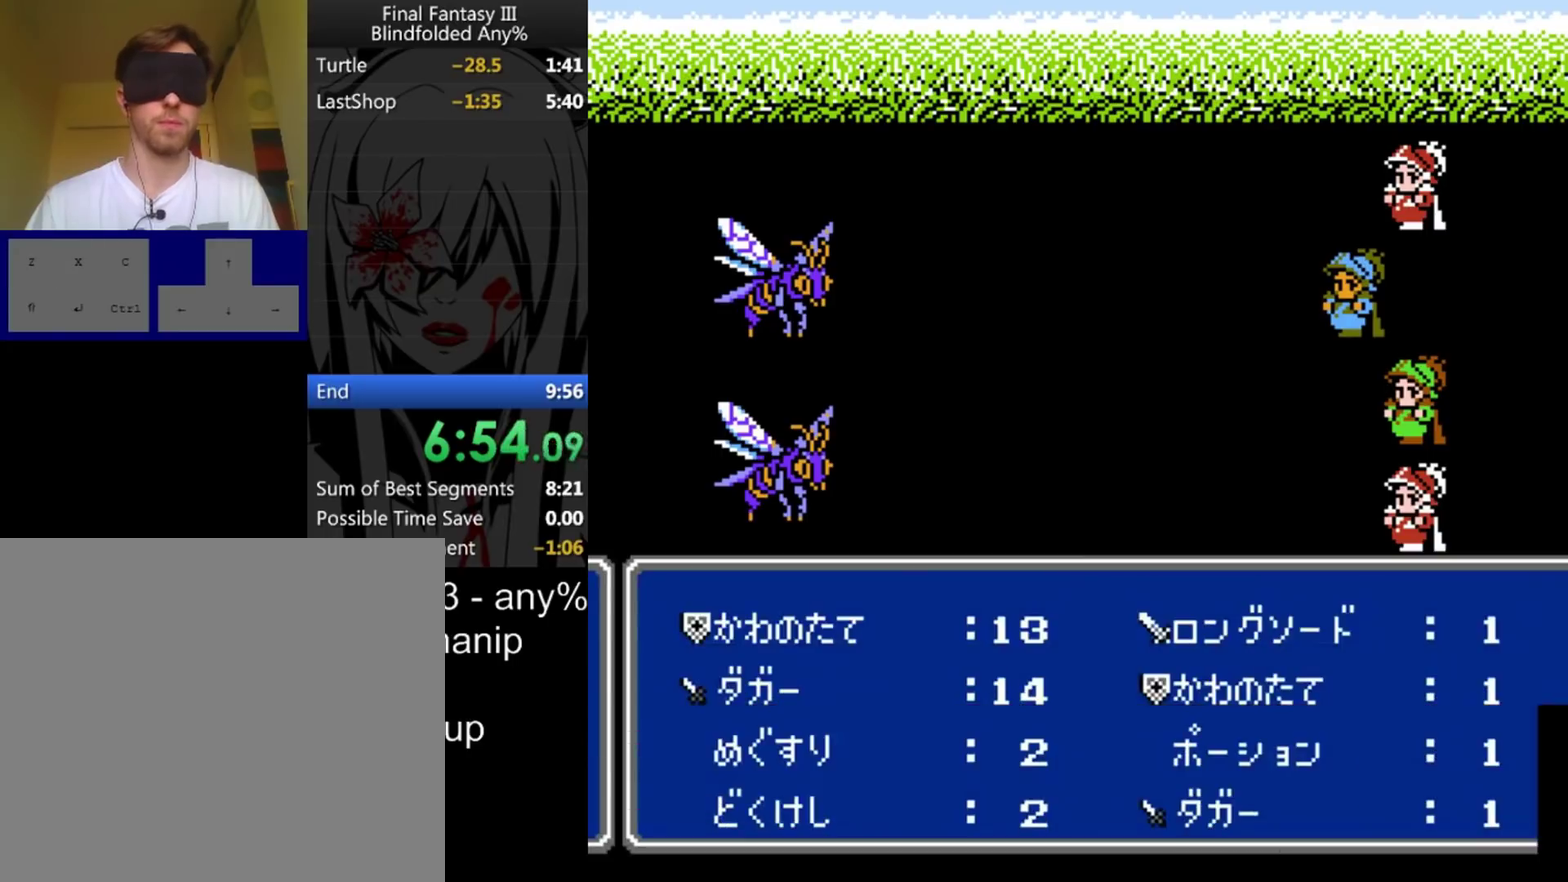
{"buttons": ["HOME"], "events": []}
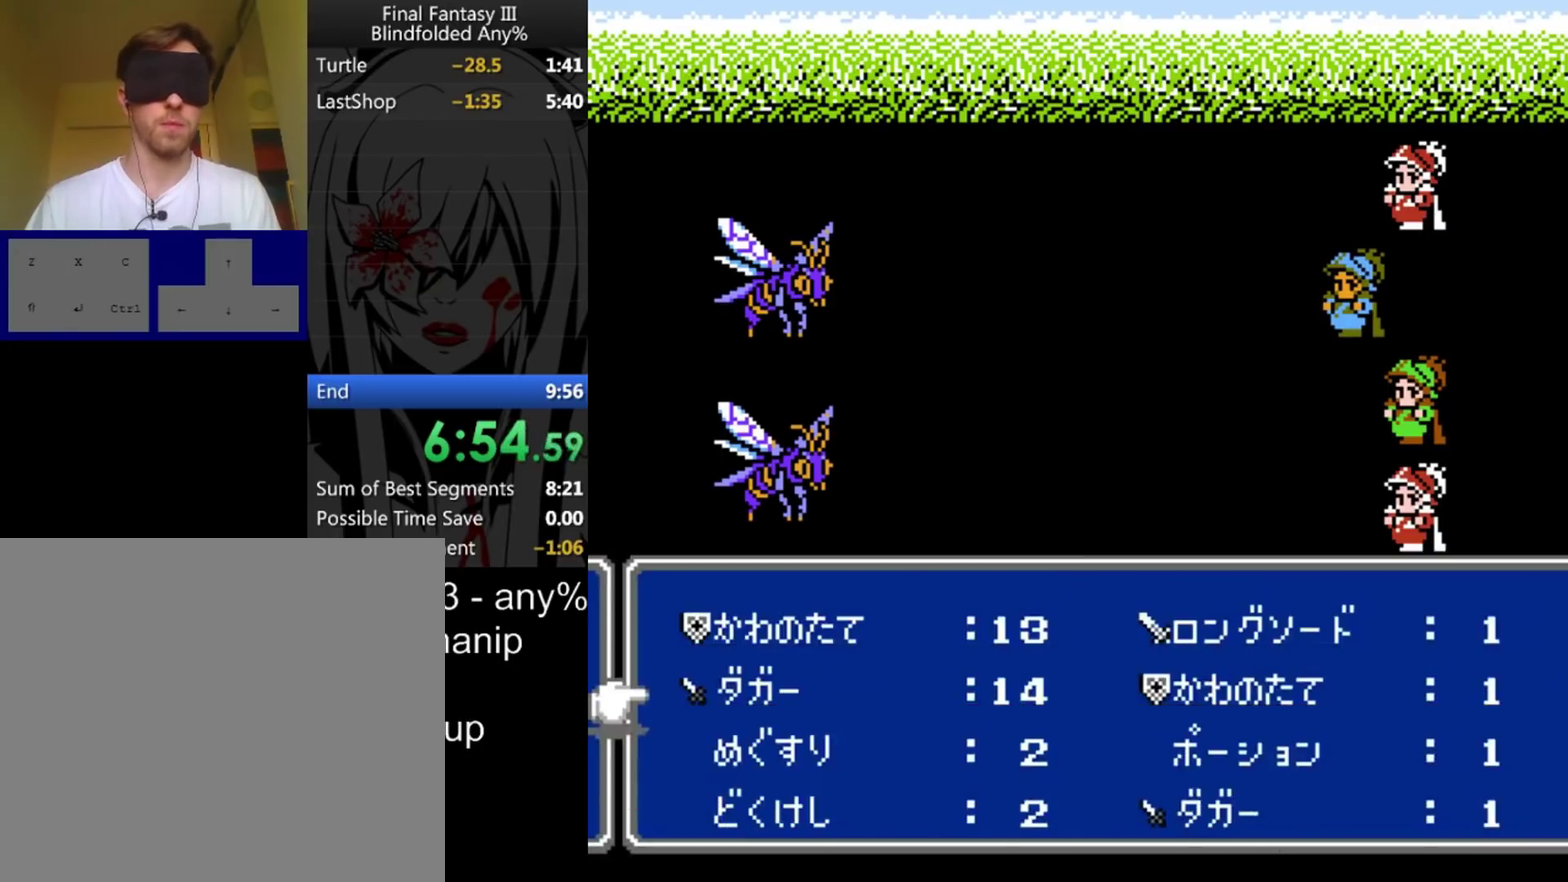
{"buttons": ["HOME"], "events": []}
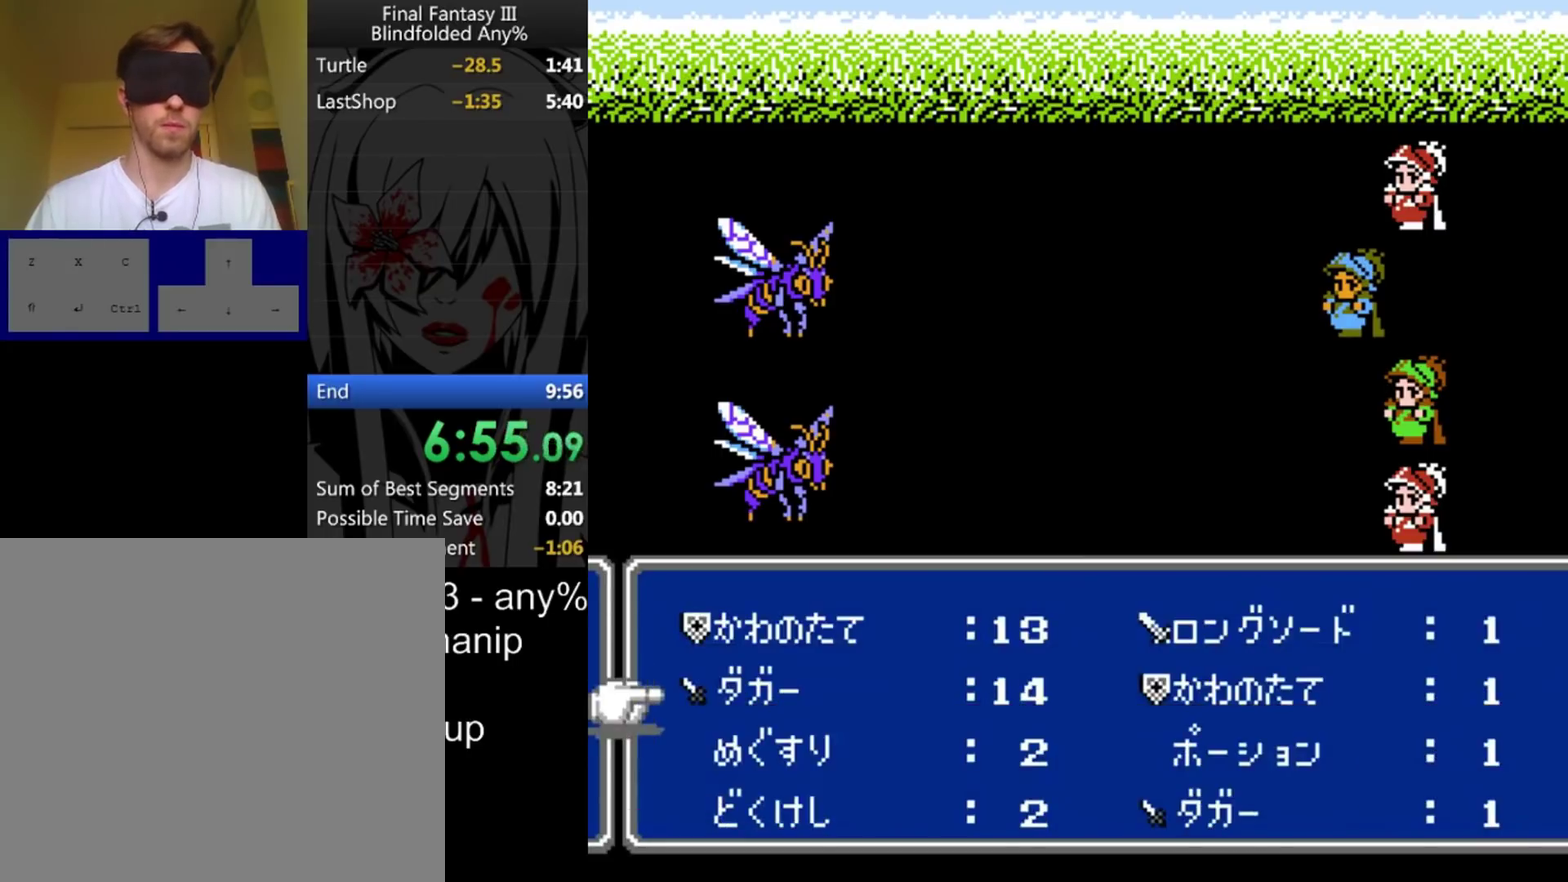
{"buttons": ["HOME"], "events": []}
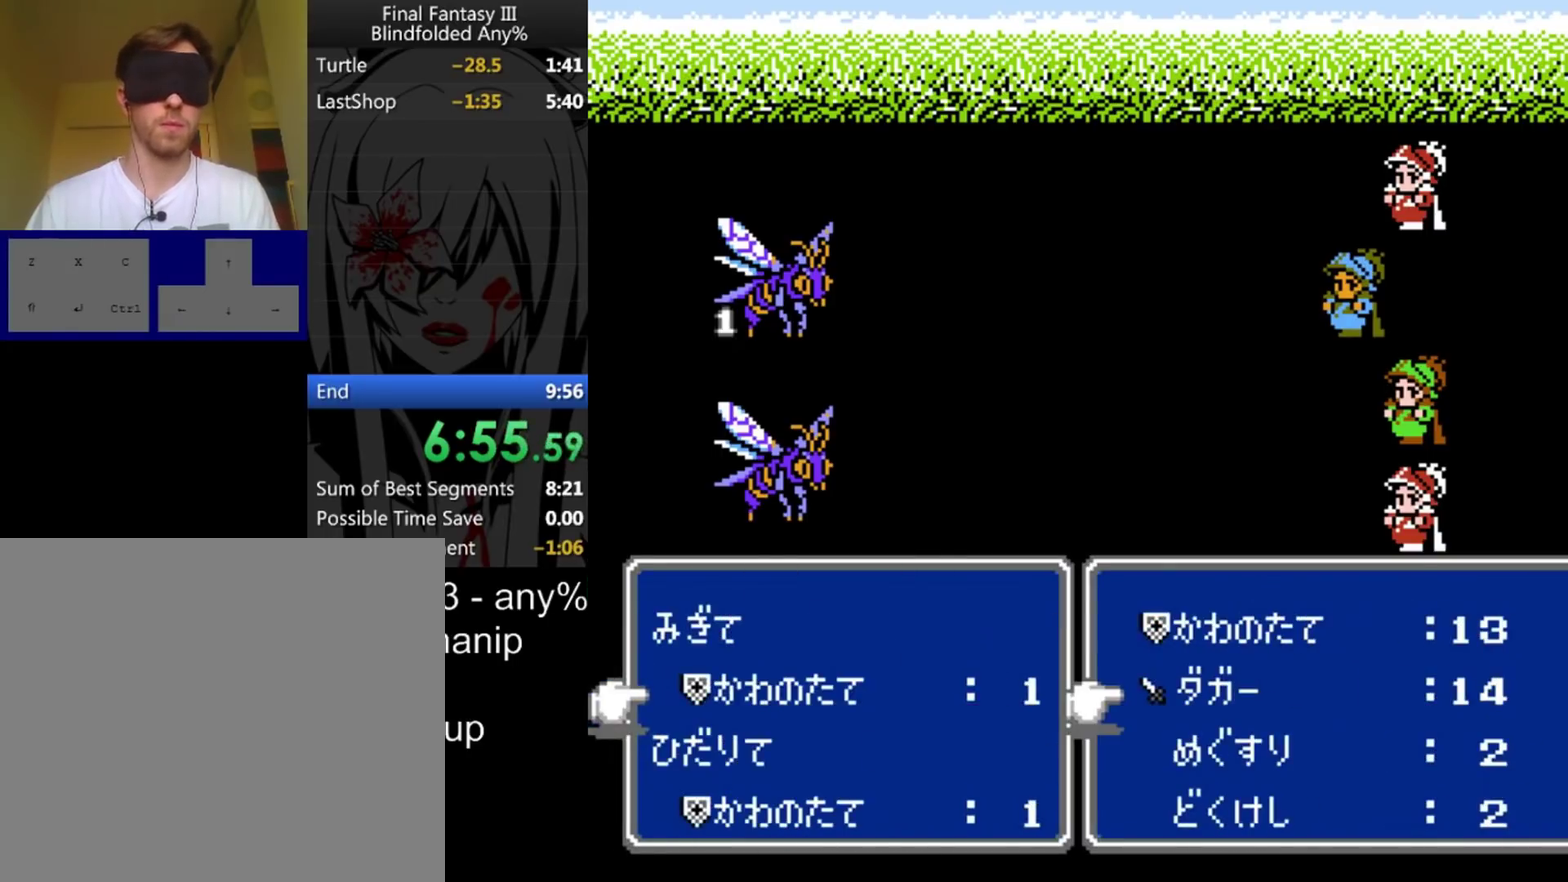
{"buttons": ["HOME"], "events": []}
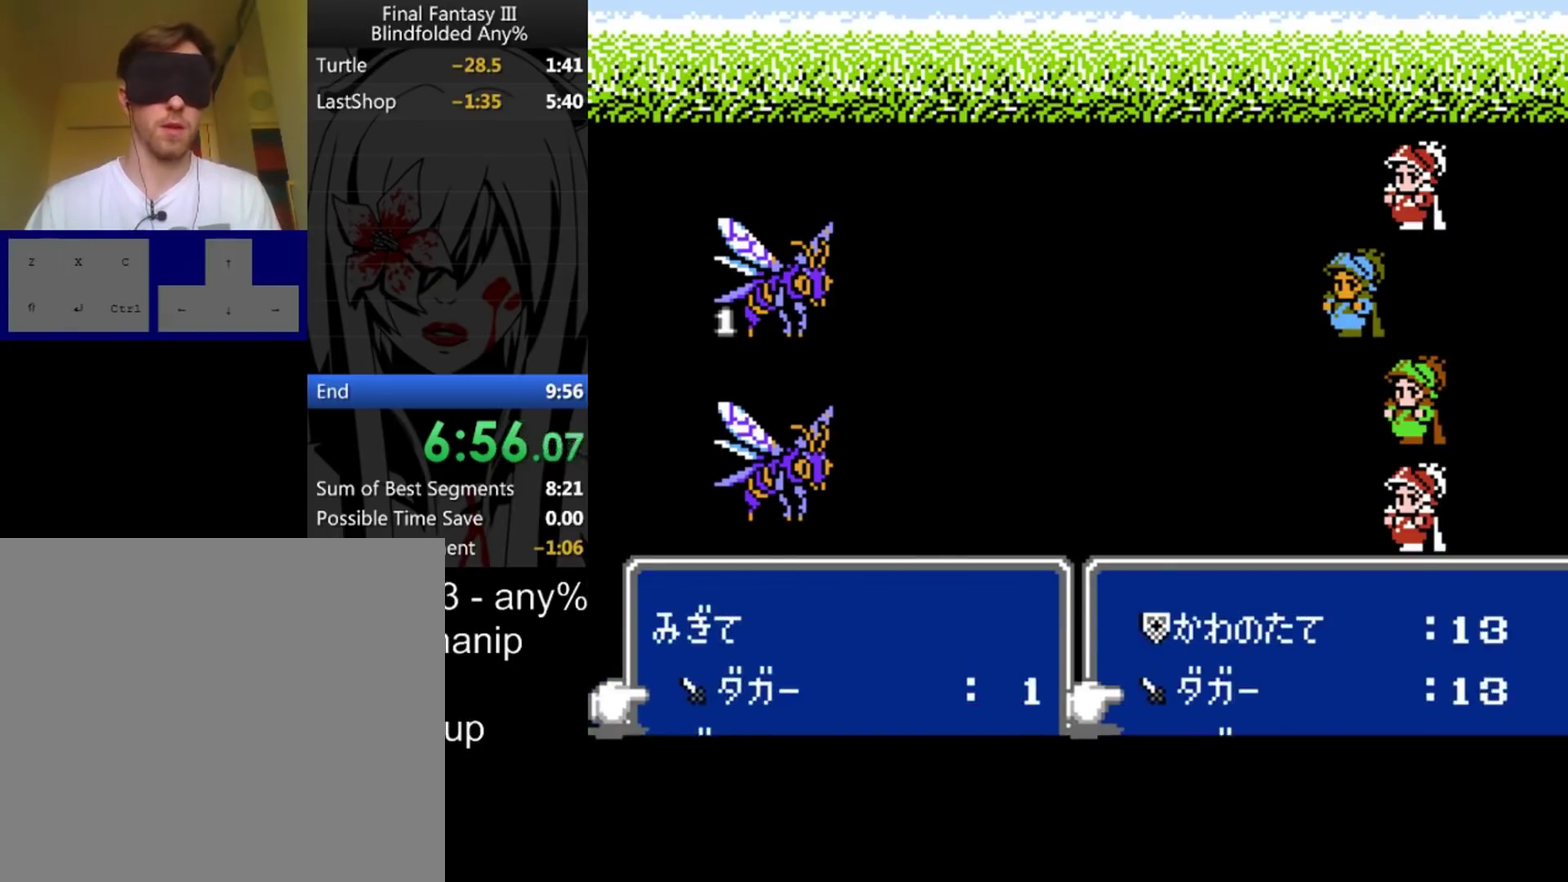
{"buttons": ["HOME"], "events": []}
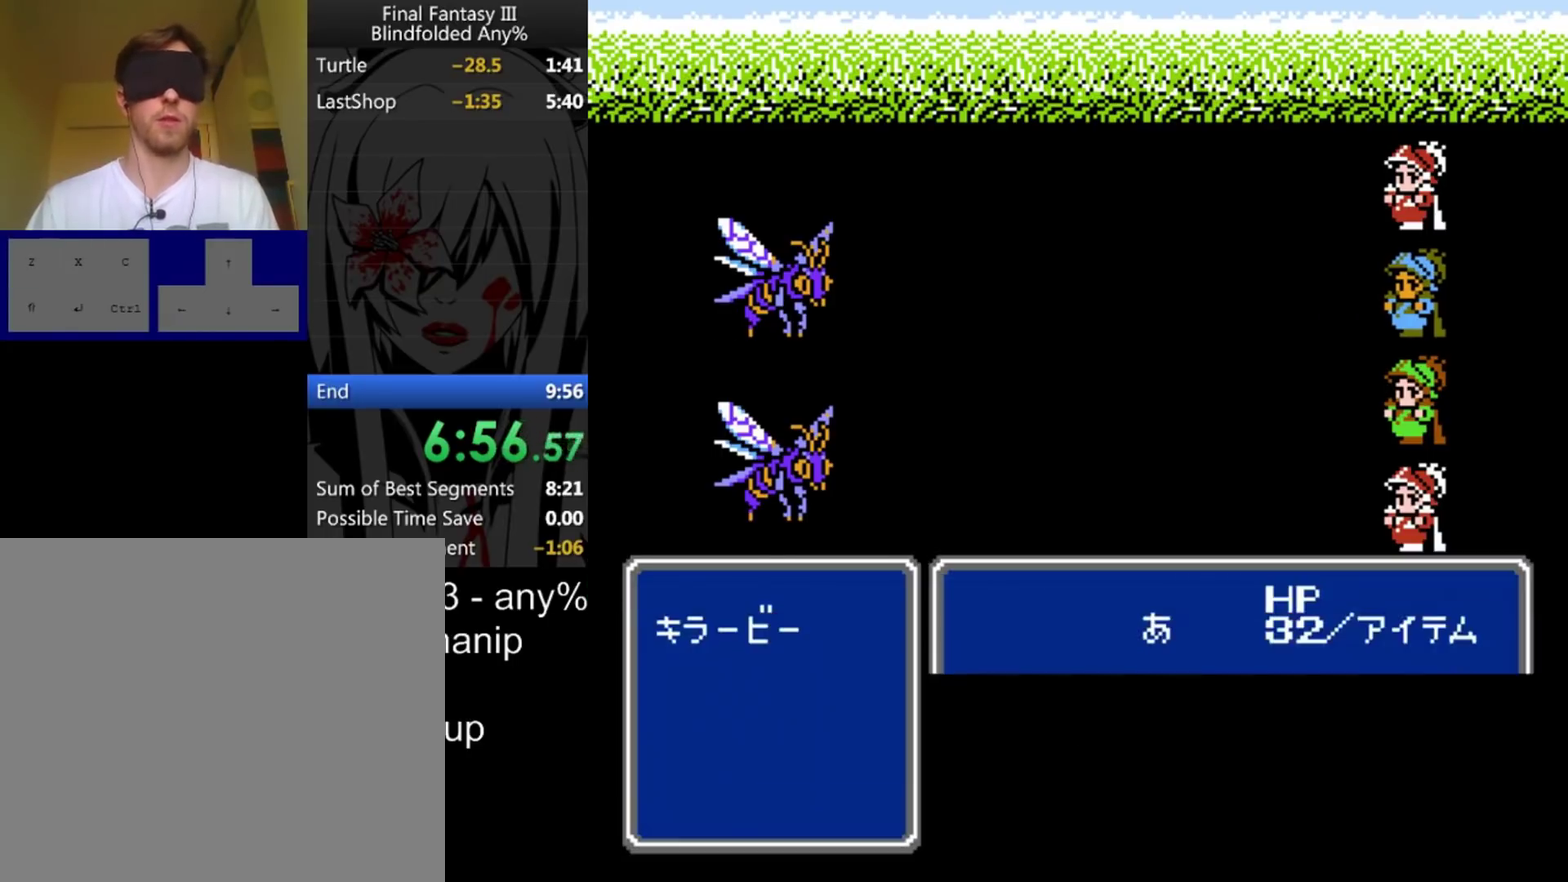
{"buttons": ["HOME"], "events": []}
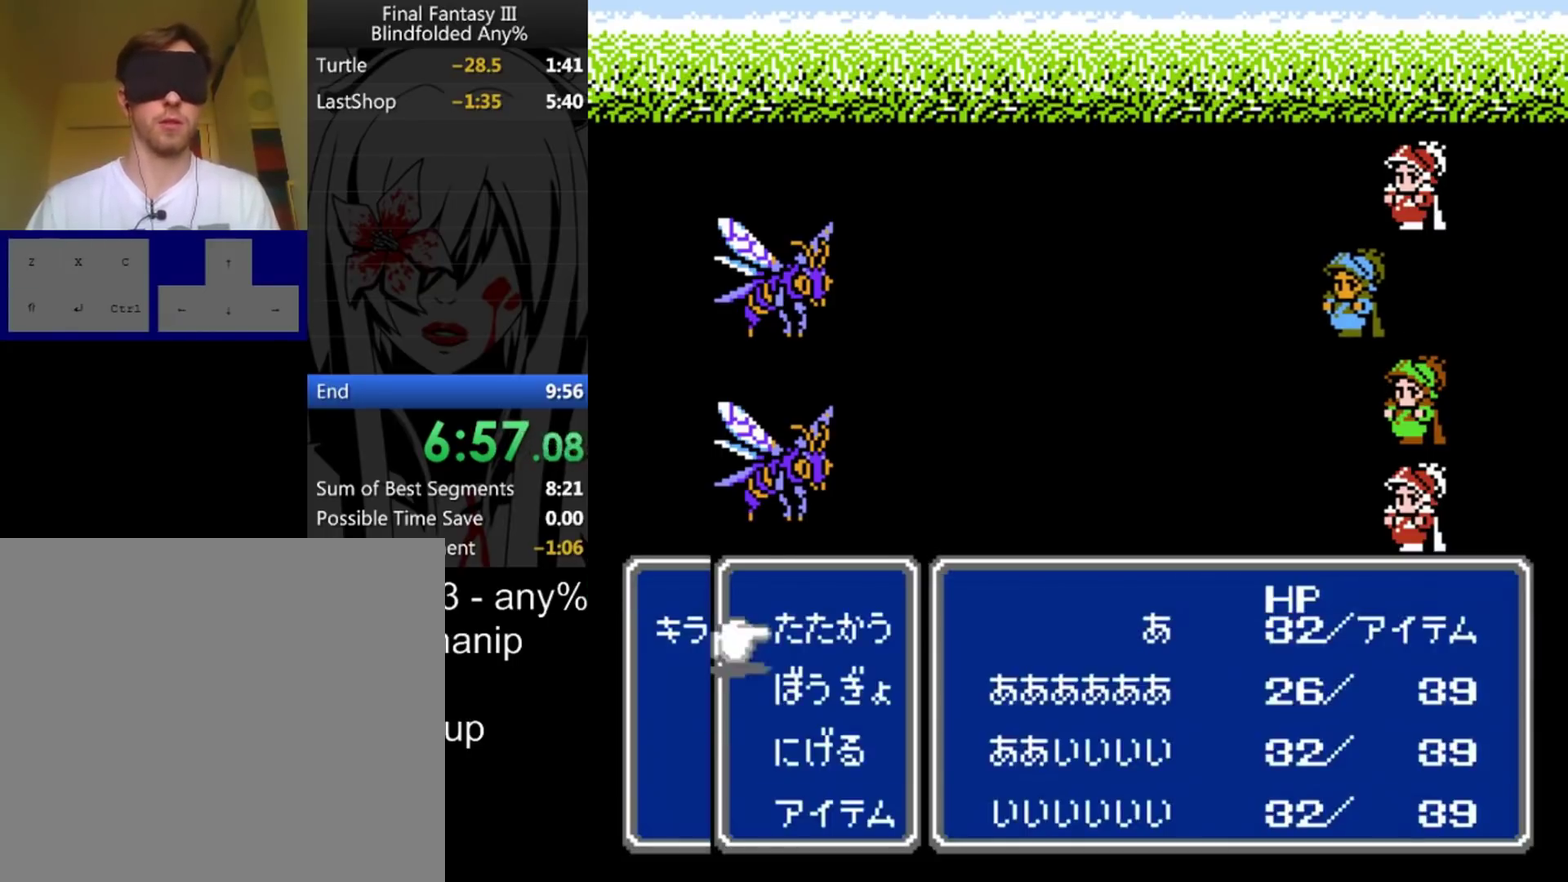
{"buttons": ["HOME"], "events": []}
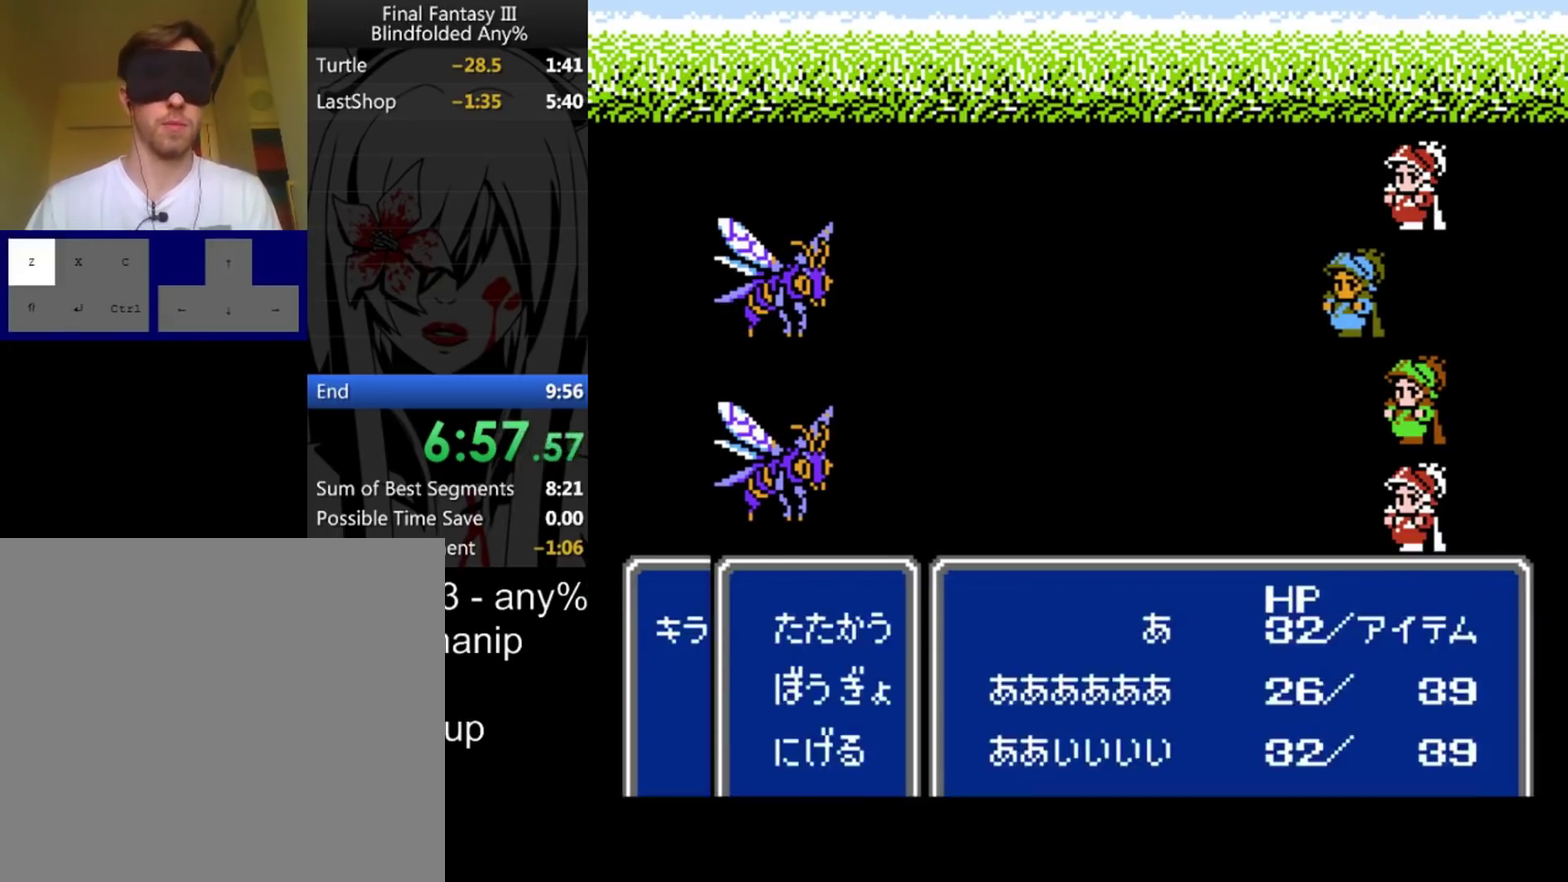
{"buttons": ["HOME"], "events": []}